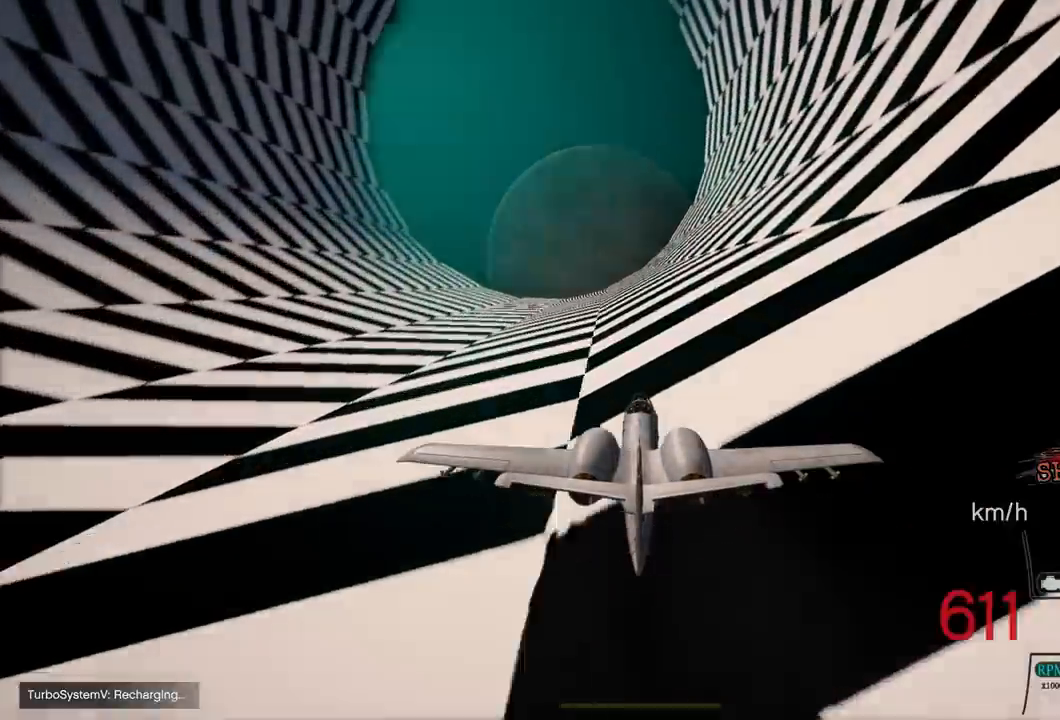
Gameplay with a controller (PlayStation layout); each line is a JSON object with the inputs held at the frame after it. "events" lists button and stick changes between this image and that frame as [ms after this image, input, new state], when the widget could be followed in between.
{"buttons": ["R2"], "left_stick": "left", "right_stick": "center", "events": [[267, "left_stick", "left"], [283, "DPAD_DOWN", "down"], [417, "DPAD_DOWN", "up"]]}
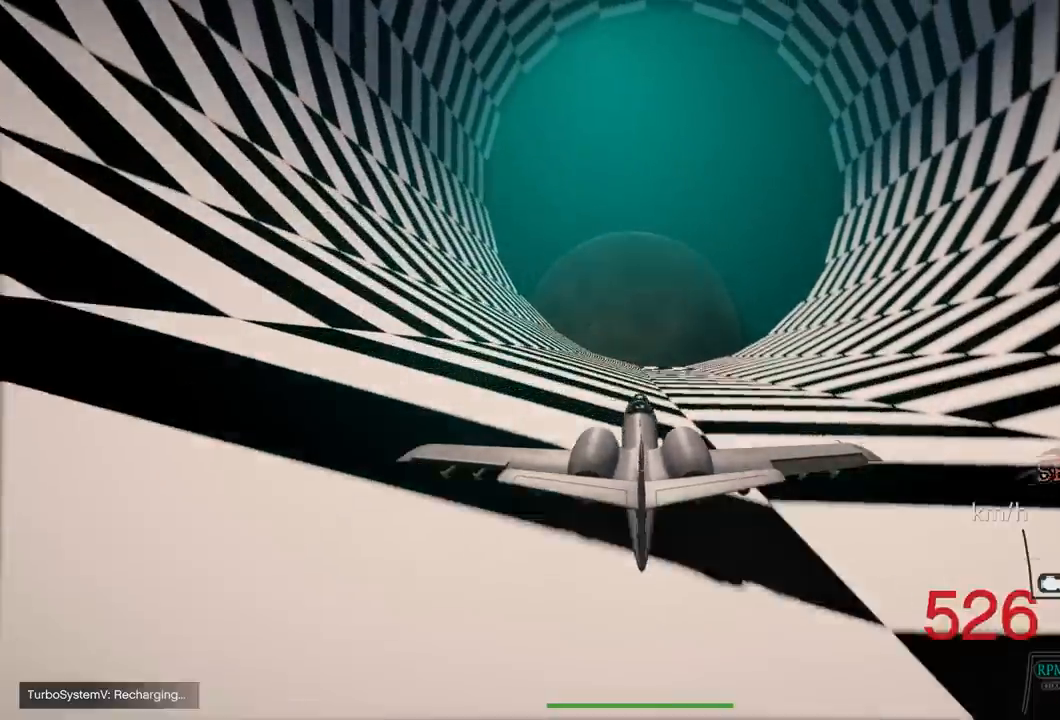
{"buttons": ["R2", "DPAD_DOWN"], "left_stick": "right", "right_stick": "center", "events": [[50, "left_stick", "center"], [400, "DPAD_DOWN", "down"], [500, "left_stick", "right"]]}
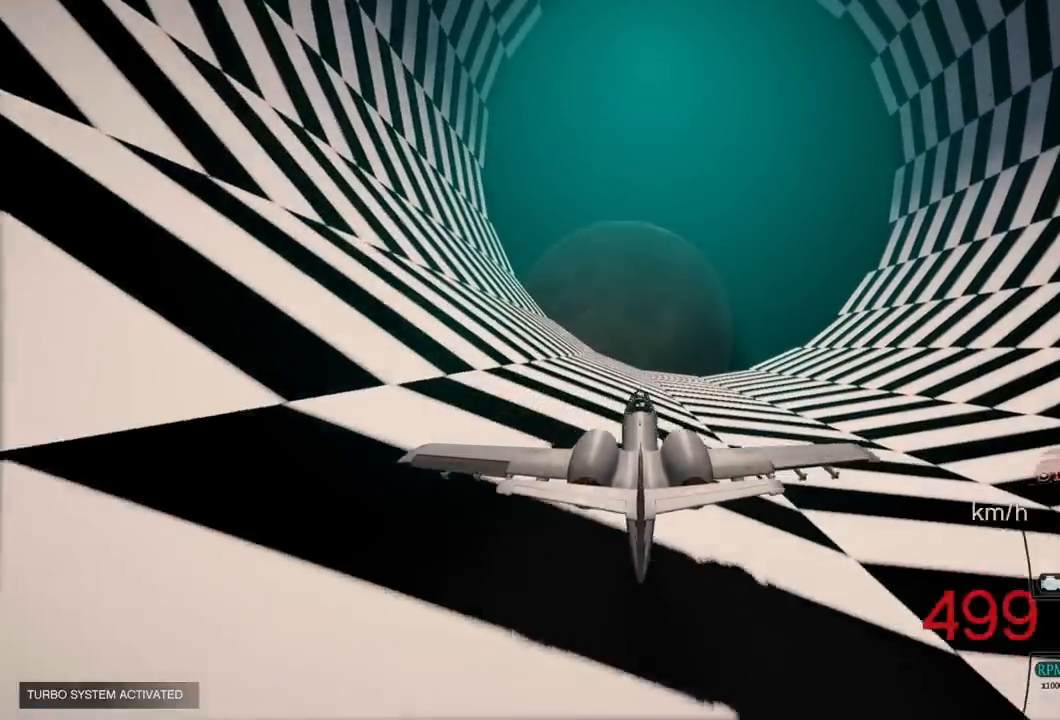
{"buttons": ["R2"], "left_stick": "center", "right_stick": "center", "events": [[33, "left_stick", "down-right"], [183, "DPAD_DOWN", "up"], [367, "left_stick", "center"]]}
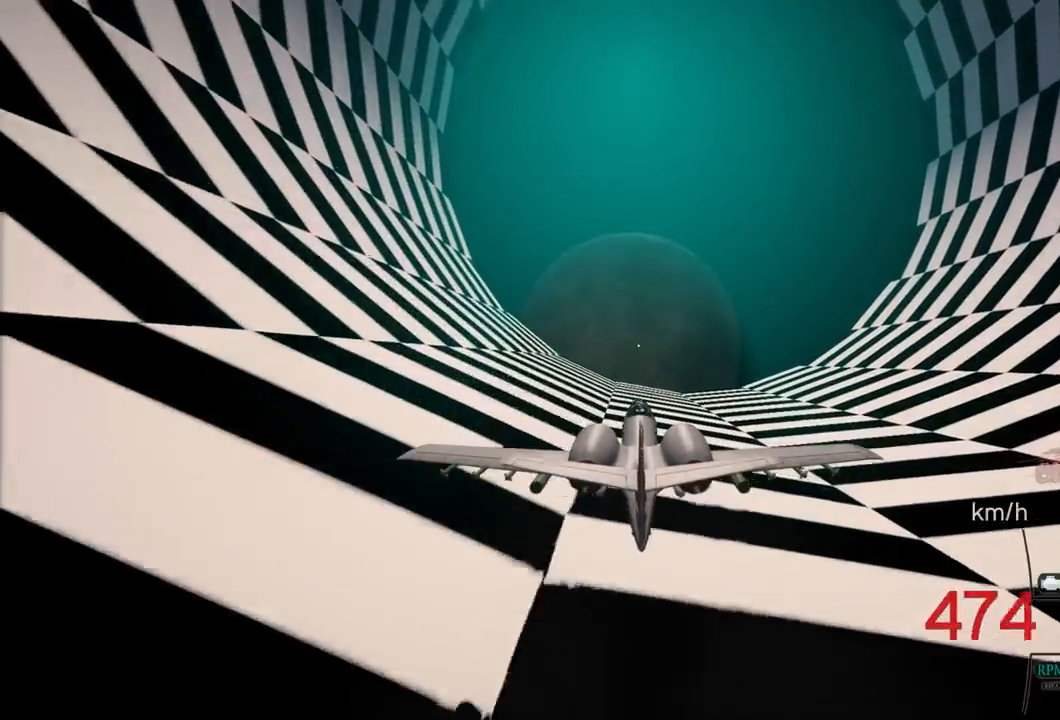
{"buttons": ["R2"], "left_stick": "down", "right_stick": "center", "events": [[133, "left_stick", "up"], [217, "left_stick", "center"], [383, "left_stick", "down"]]}
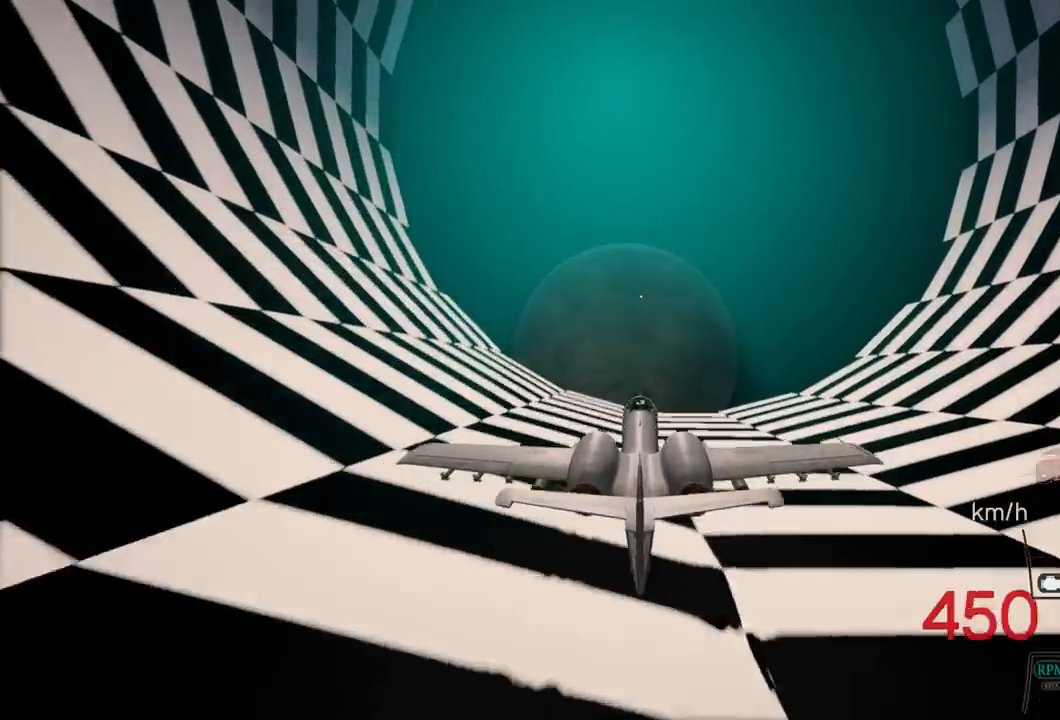
{"buttons": ["R2"], "left_stick": "up", "right_stick": "center", "events": [[167, "left_stick", "center"], [400, "left_stick", "up"]]}
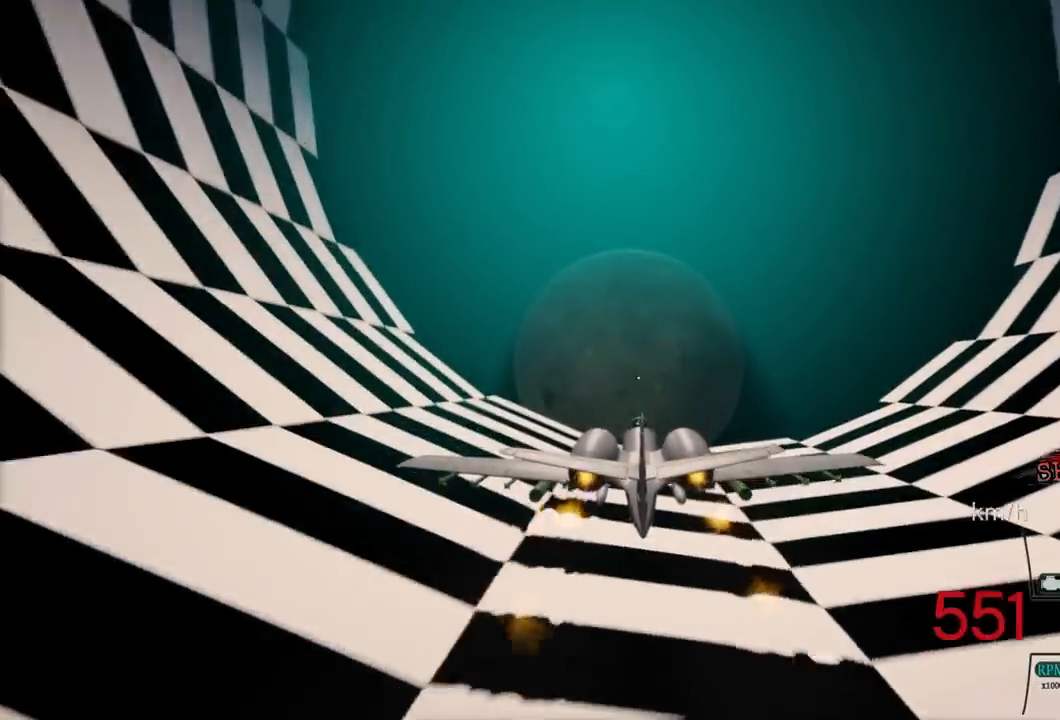
{"buttons": ["R2"], "left_stick": "center", "right_stick": "center", "events": [[17, "left_stick", "center"], [300, "left_stick", "down"], [450, "left_stick", "center"]]}
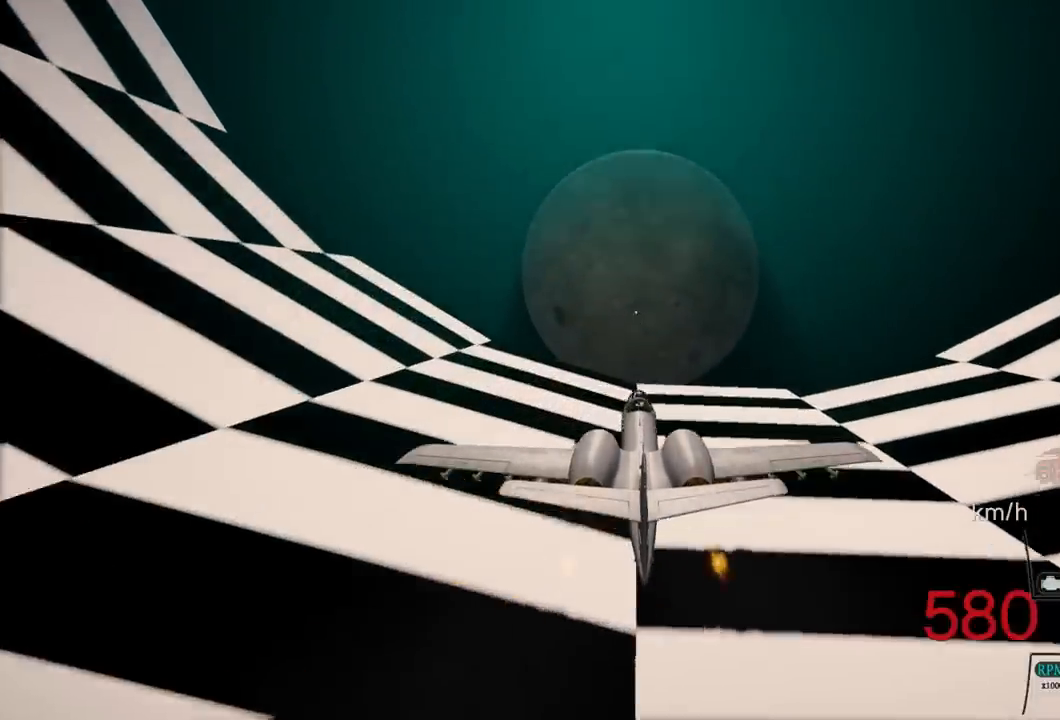
{"buttons": ["R2"], "left_stick": "center", "right_stick": "center", "events": [[200, "left_stick", "down"], [367, "left_stick", "center"]]}
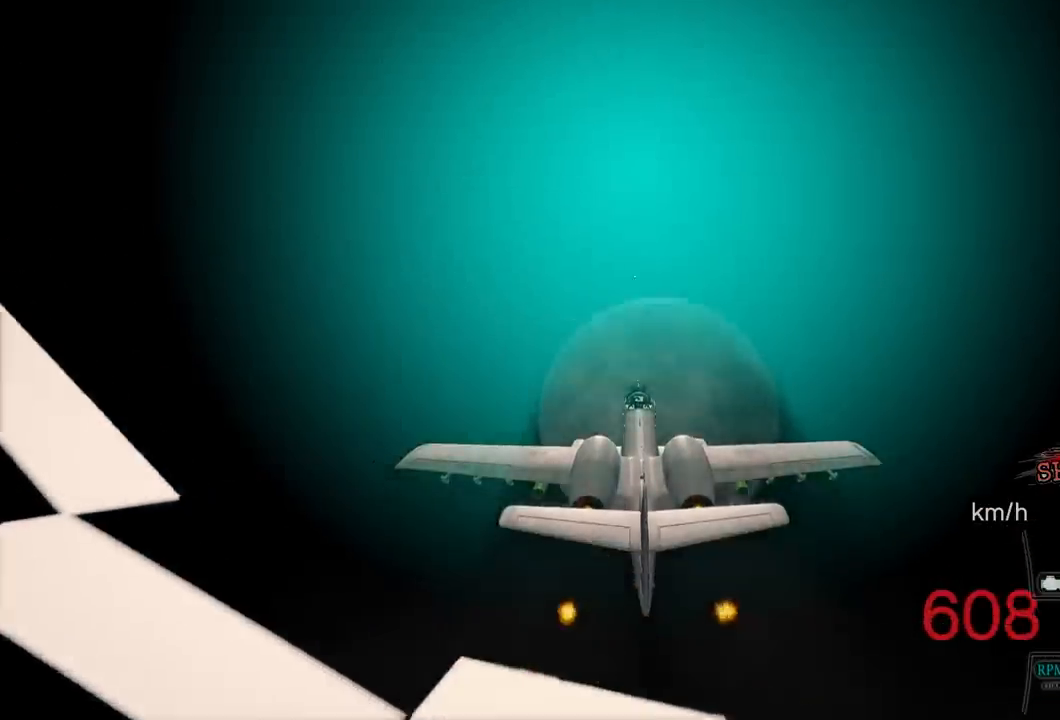
{"buttons": ["R2"], "left_stick": "up", "right_stick": "down", "events": [[250, "right_stick", "down"], [350, "left_stick", "up"]]}
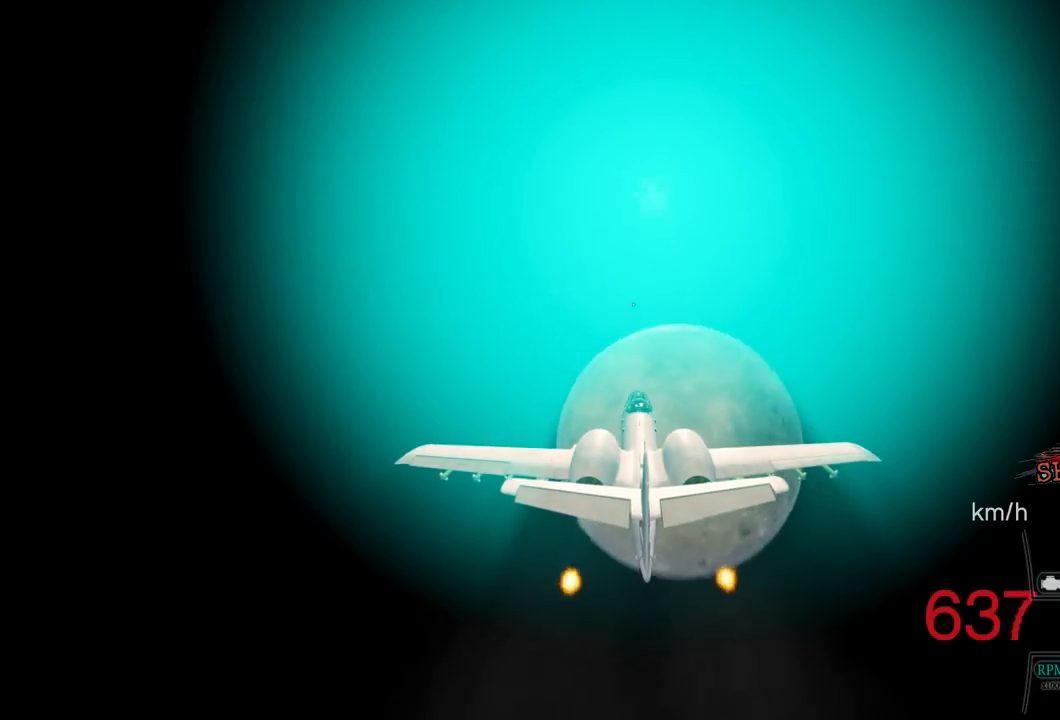
{"buttons": ["R2"], "left_stick": "up-right", "right_stick": "down", "events": [[267, "left_stick", "up-right"]]}
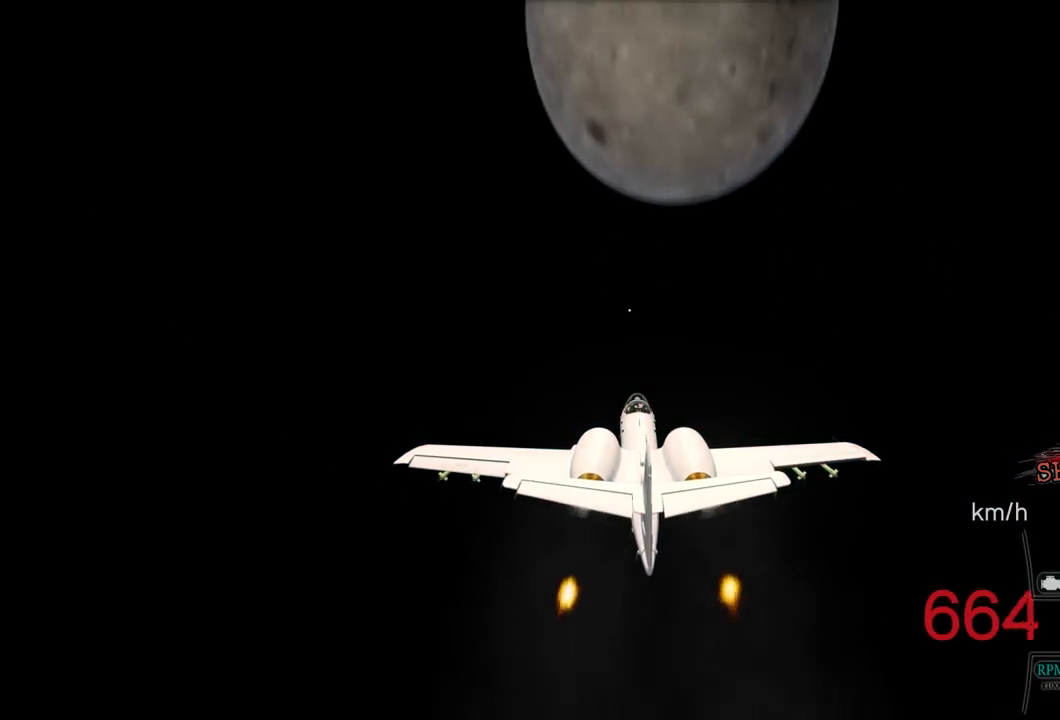
{"buttons": ["R2"], "left_stick": "down", "right_stick": "down", "events": [[300, "left_stick", "center"], [467, "left_stick", "down"]]}
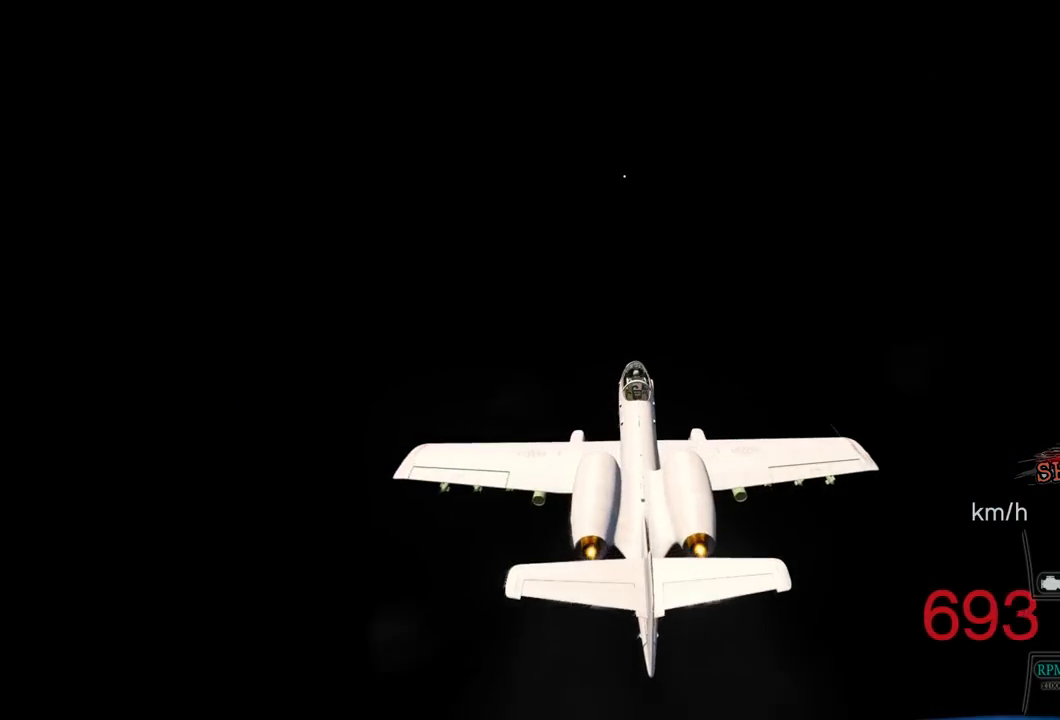
{"buttons": ["R2"], "left_stick": "down", "right_stick": "down", "events": []}
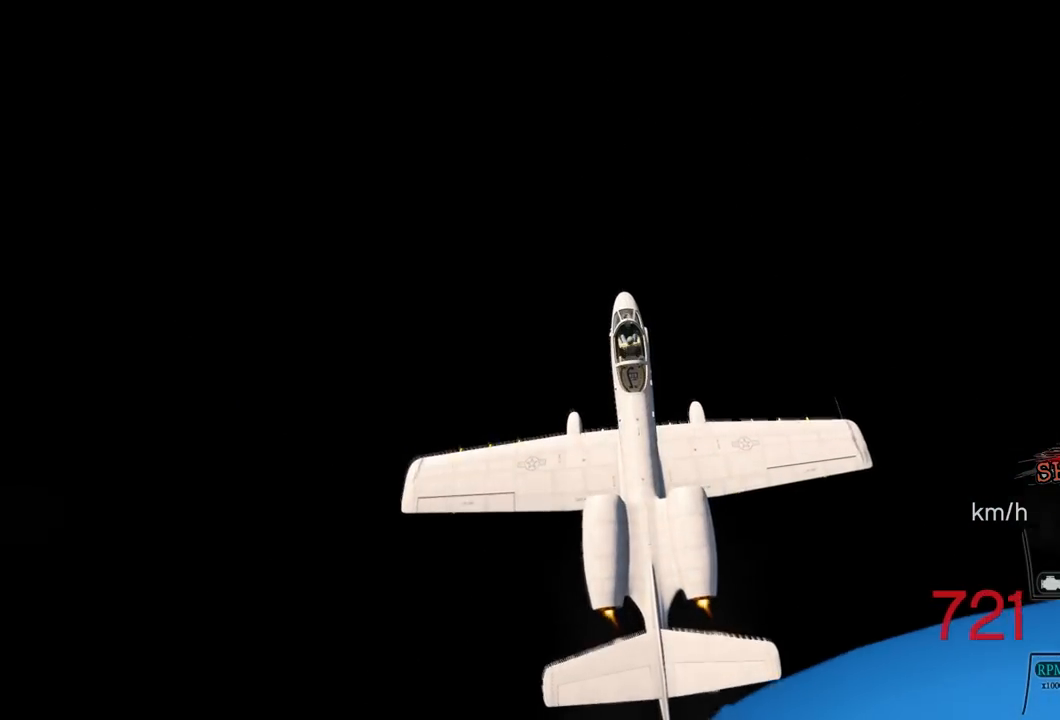
{"buttons": ["L1", "R2"], "left_stick": "center", "right_stick": "left", "events": [[50, "left_stick", "center"], [283, "right_stick", "down-left"], [300, "L1", "down"], [433, "right_stick", "left"]]}
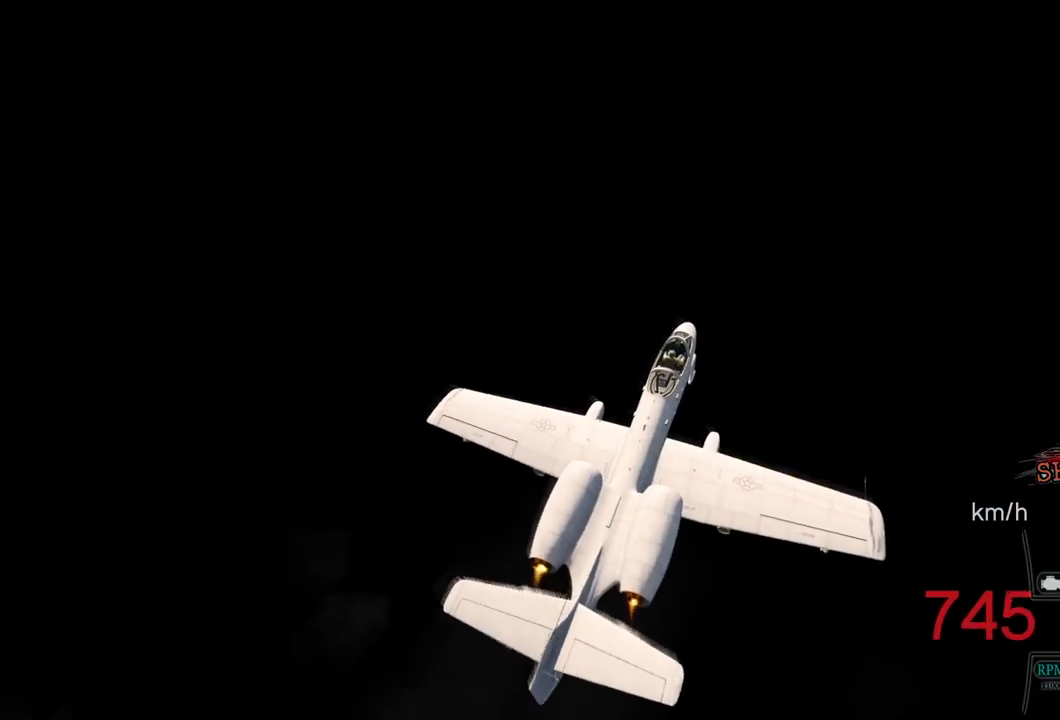
{"buttons": ["L1", "R2"], "left_stick": "center", "right_stick": "left", "events": []}
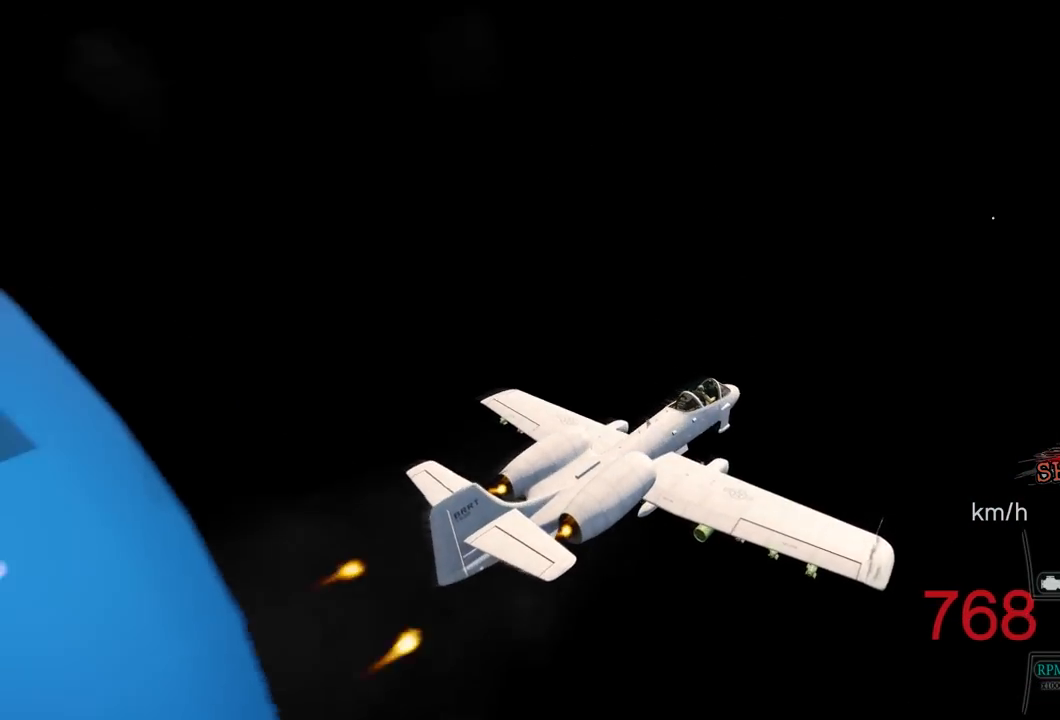
{"buttons": ["R2"], "left_stick": "center", "right_stick": "left", "events": [[300, "L1", "up"]]}
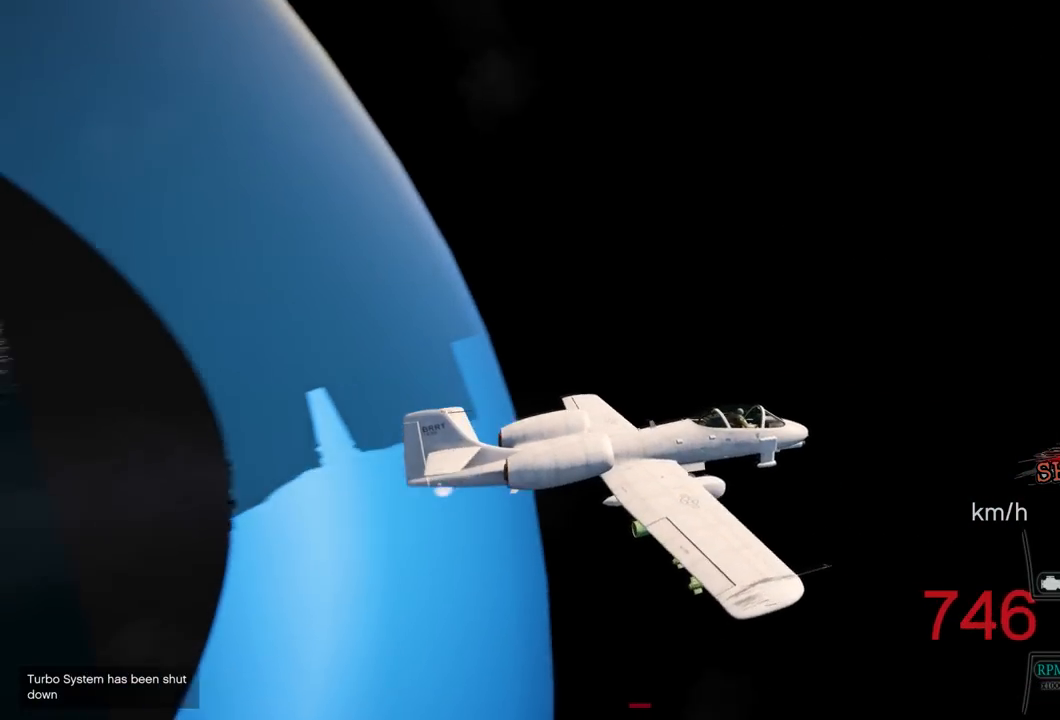
{"buttons": ["R2"], "left_stick": "center", "right_stick": "left", "events": []}
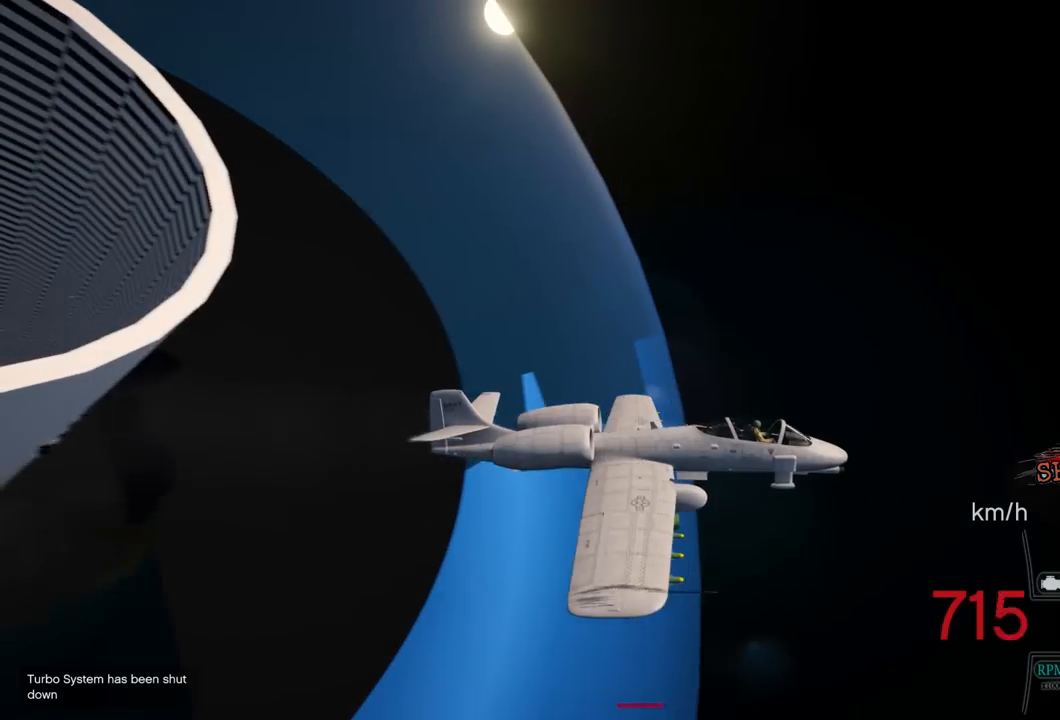
{"buttons": ["R2"], "left_stick": "center", "right_stick": "left", "events": []}
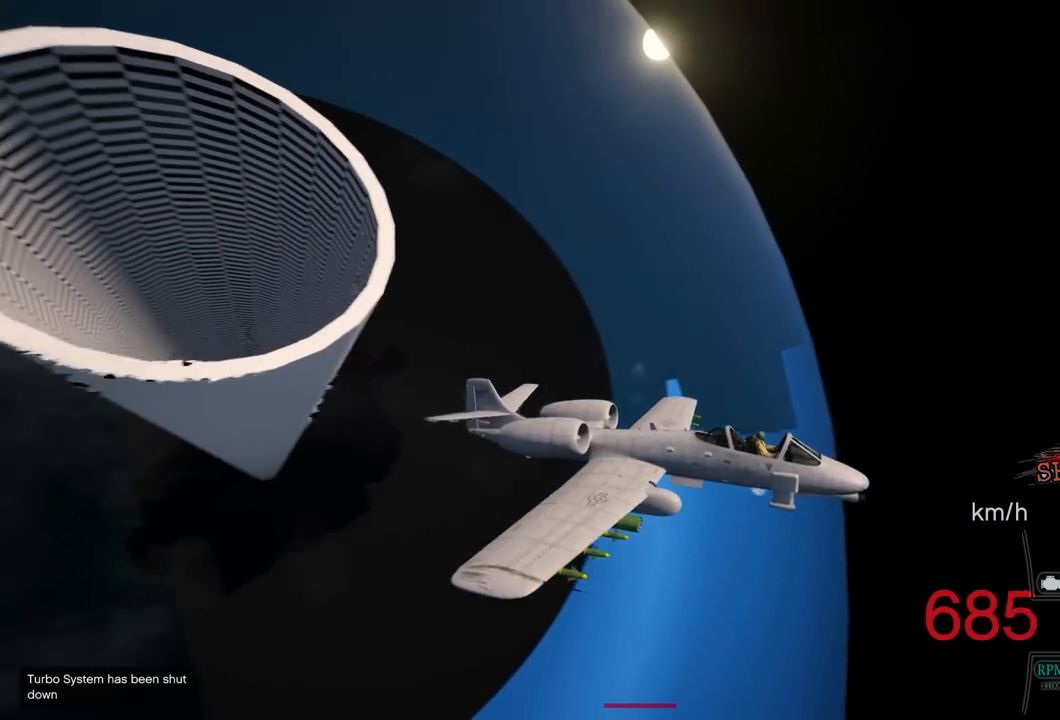
{"buttons": ["R2"], "left_stick": "center", "right_stick": "up-left", "events": [[283, "right_stick", "up-left"]]}
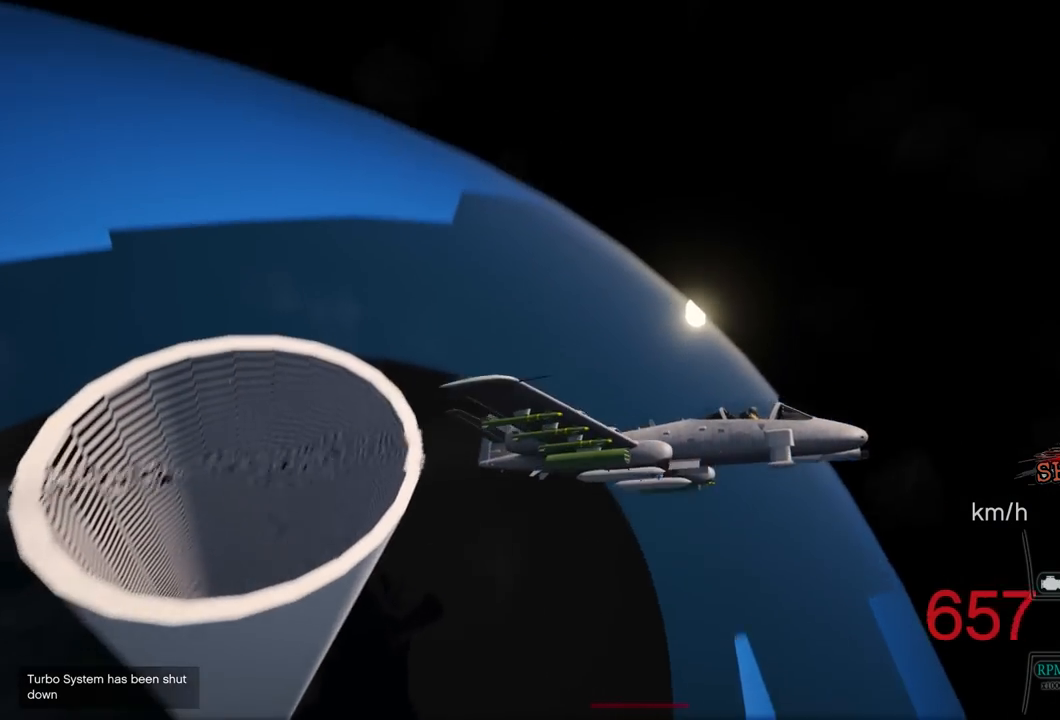
{"buttons": ["R2"], "left_stick": "center", "right_stick": "left", "events": [[200, "right_stick", "left"]]}
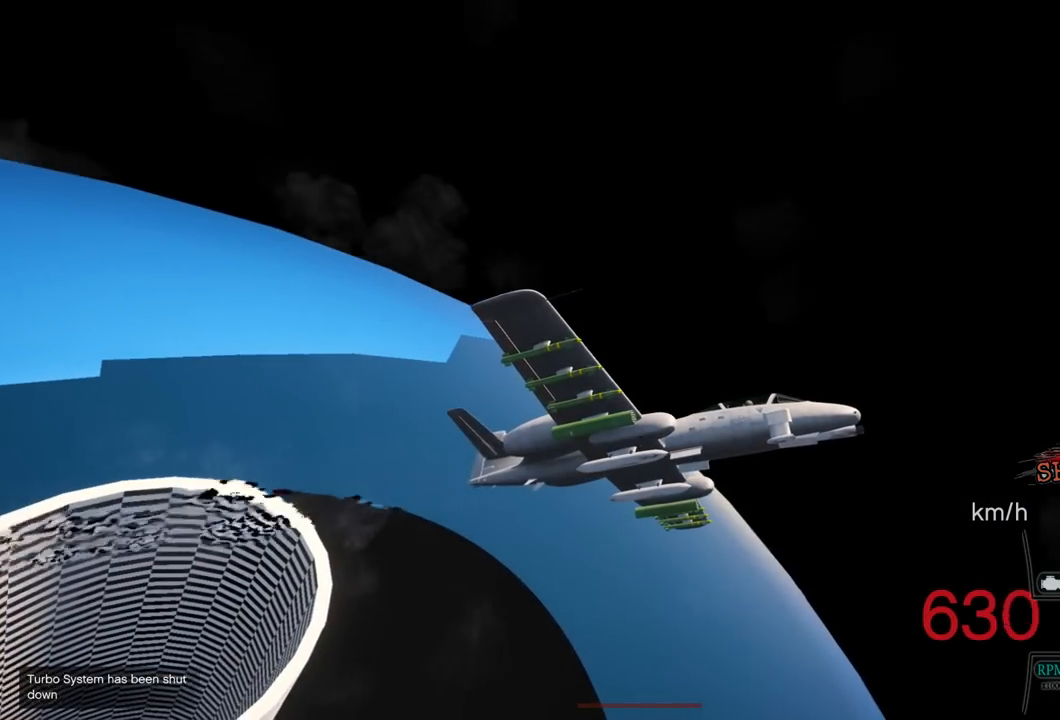
{"buttons": ["L1", "R2"], "left_stick": "left", "right_stick": "left", "events": [[317, "L1", "down"], [417, "left_stick", "left"]]}
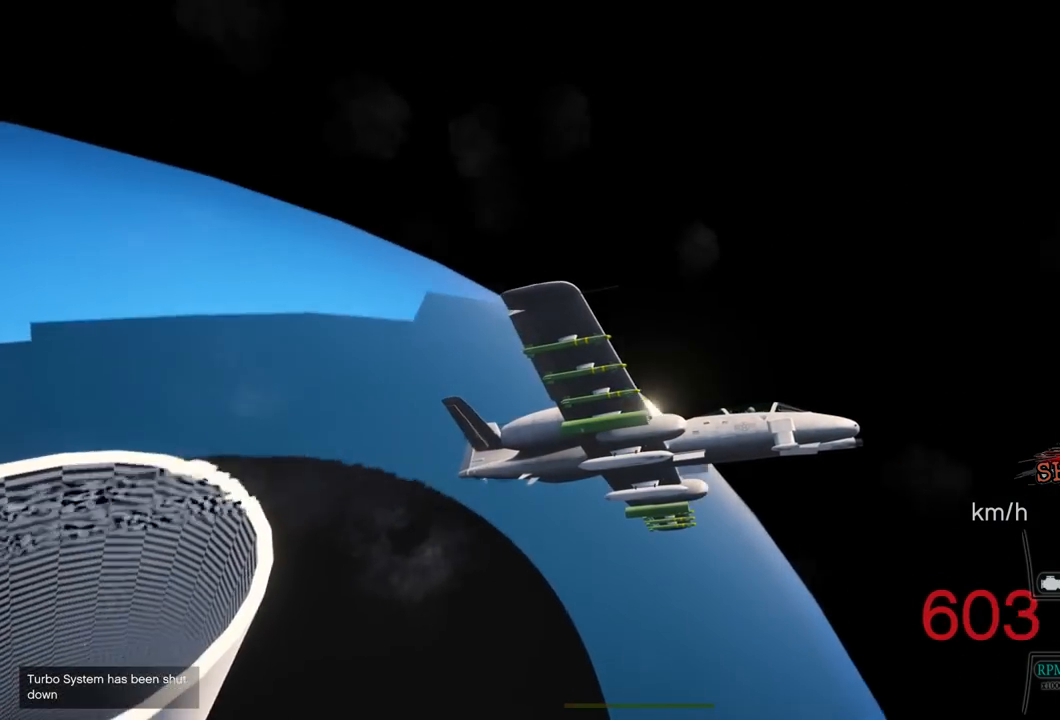
{"buttons": ["L1", "R2"], "left_stick": "down", "right_stick": "left", "events": [[383, "left_stick", "down"]]}
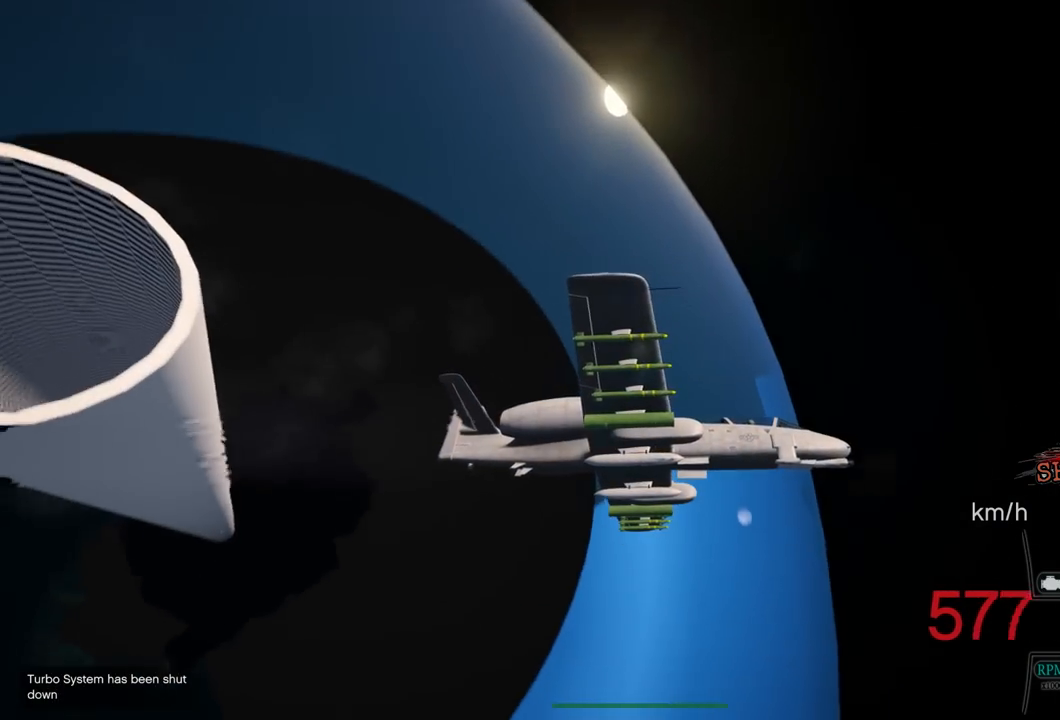
{"buttons": ["L1", "R2"], "left_stick": "down", "right_stick": "left", "events": []}
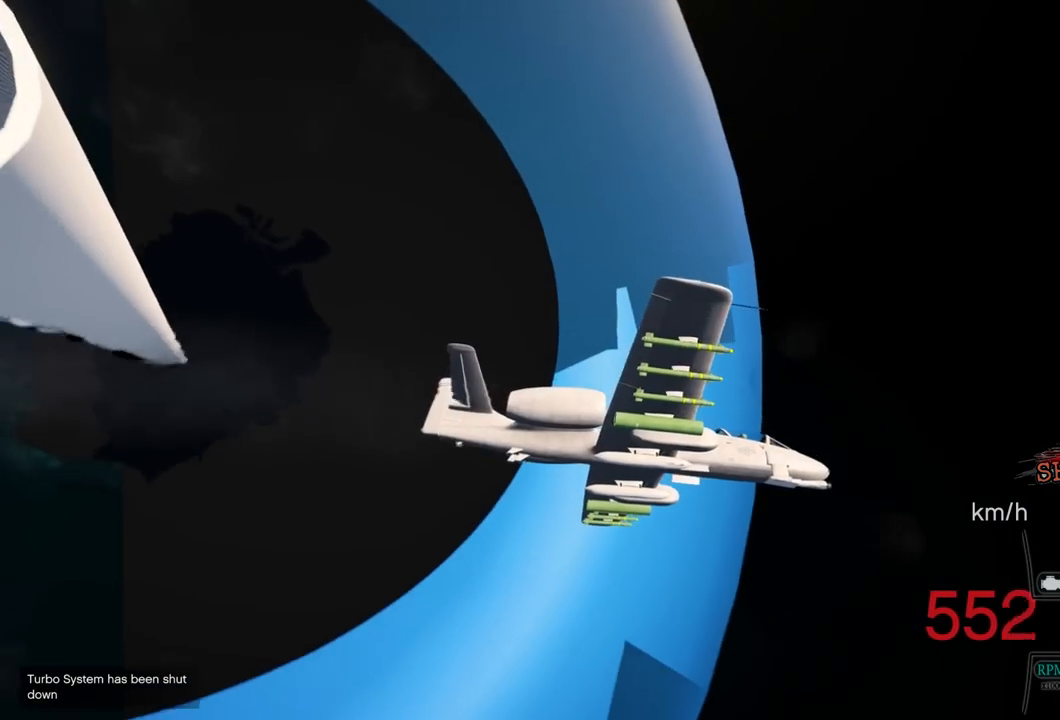
{"buttons": ["L1", "R2"], "left_stick": "down", "right_stick": "up-left", "events": [[267, "right_stick", "up-left"]]}
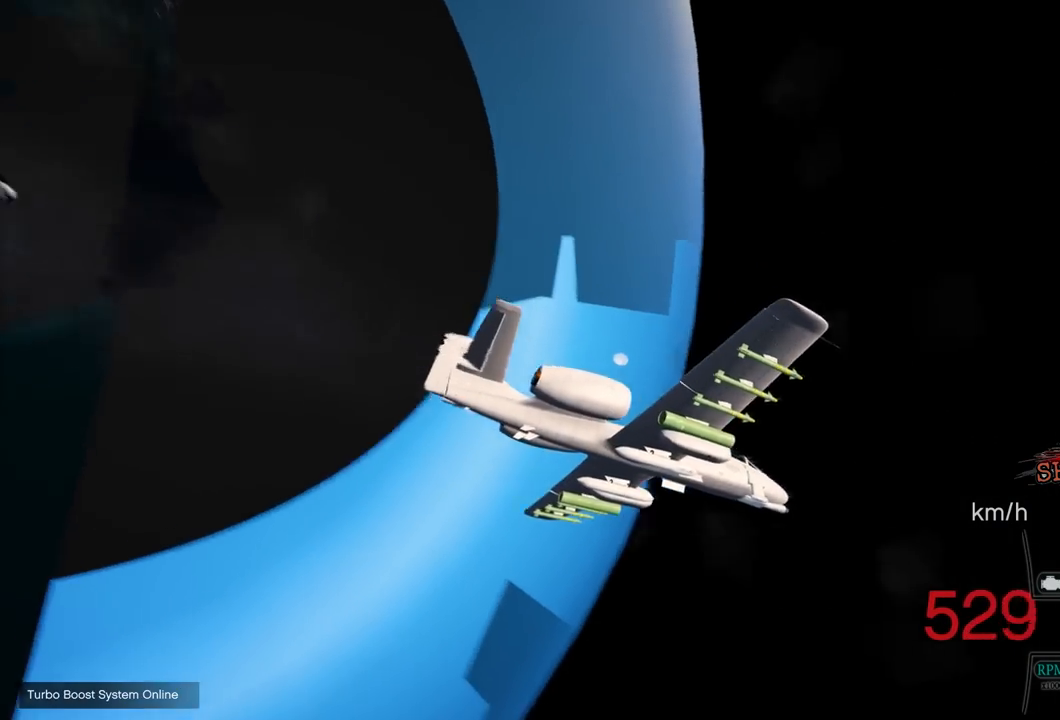
{"buttons": ["L1", "R2"], "left_stick": "down-right", "right_stick": "center", "events": [[117, "left_stick", "down-right"], [150, "right_stick", "left"], [450, "right_stick", "center"]]}
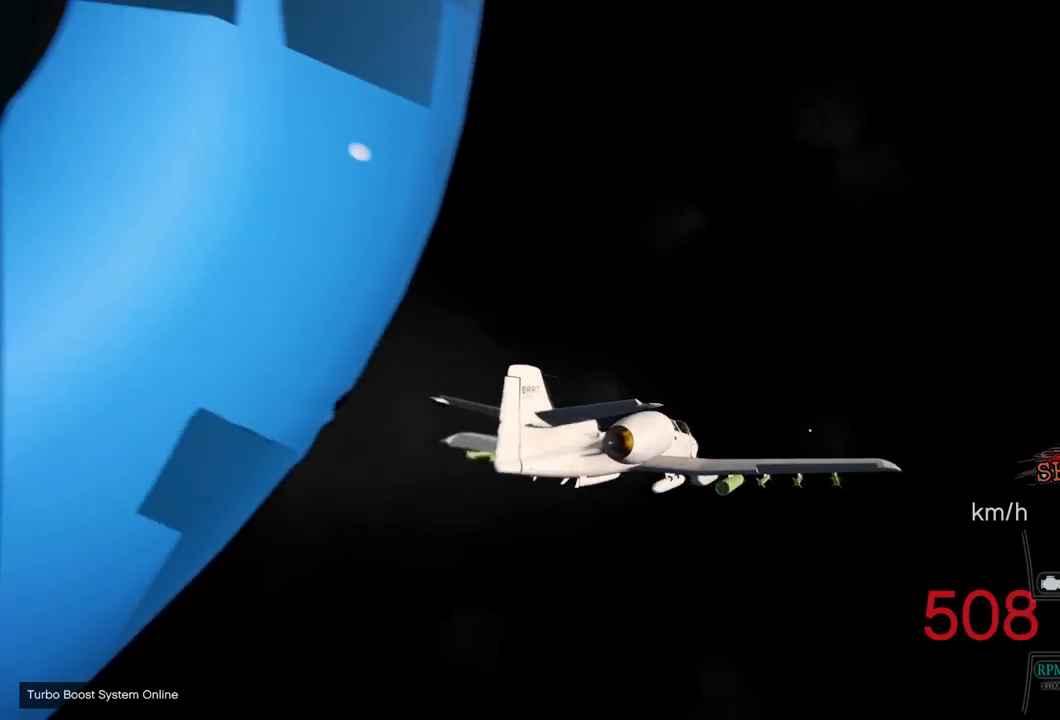
{"buttons": ["L1", "R2"], "left_stick": "right", "right_stick": "right", "events": [[217, "left_stick", "right"], [300, "right_stick", "right"]]}
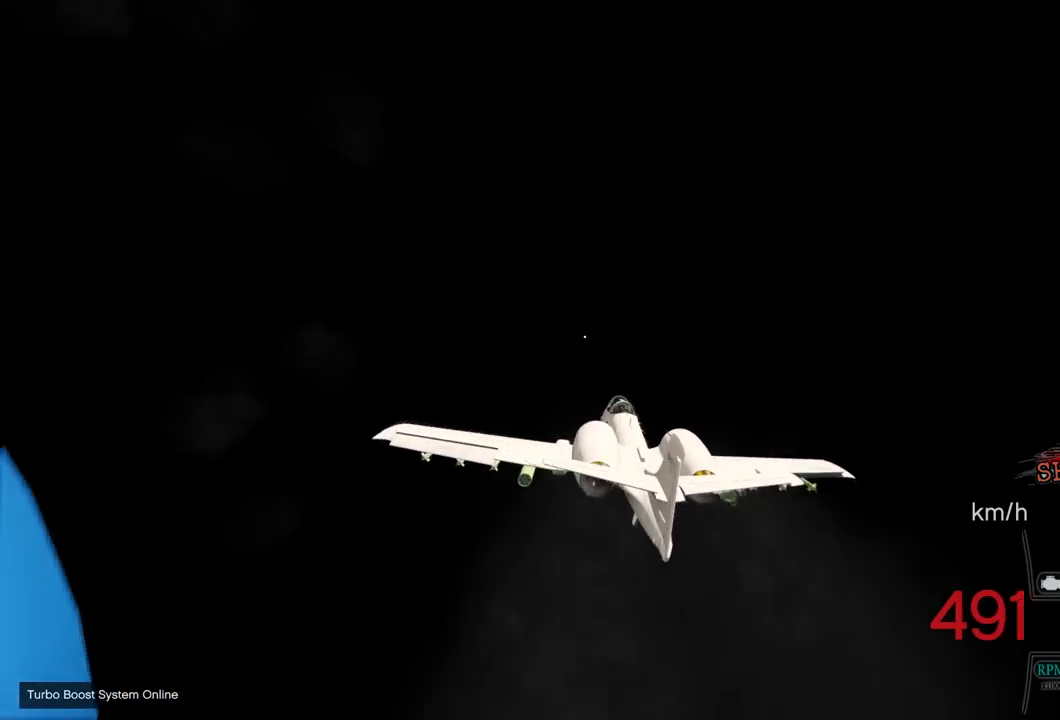
{"buttons": ["L1", "R2"], "left_stick": "down", "right_stick": "center", "events": [[67, "left_stick", "down-right"], [200, "right_stick", "center"], [267, "left_stick", "down"]]}
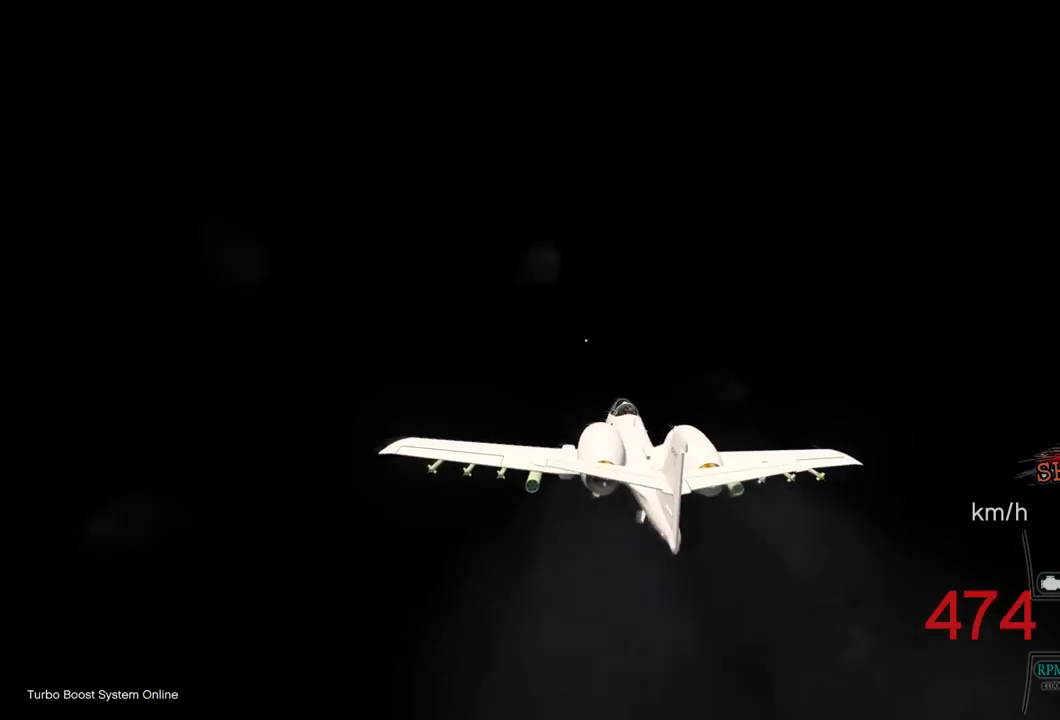
{"buttons": ["L1", "R2"], "left_stick": "up", "right_stick": "left", "events": [[50, "right_stick", "left"], [167, "left_stick", "down-left"], [317, "left_stick", "left"], [450, "left_stick", "up"]]}
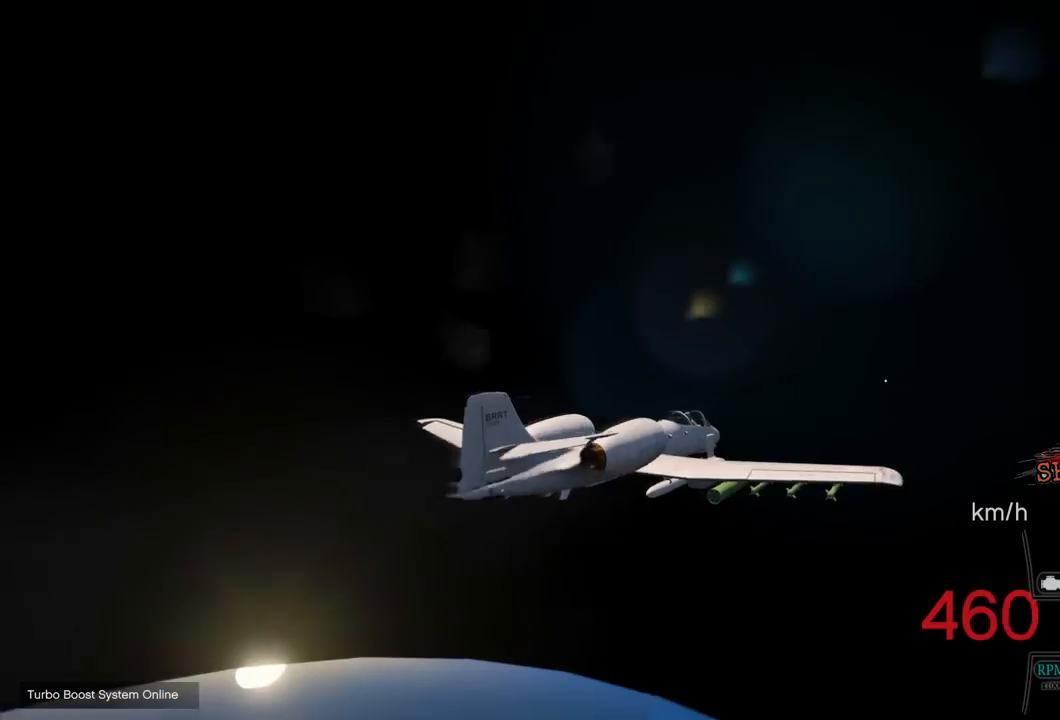
{"buttons": ["L1", "R2"], "left_stick": "up-left", "right_stick": "left", "events": [[467, "left_stick", "up-left"]]}
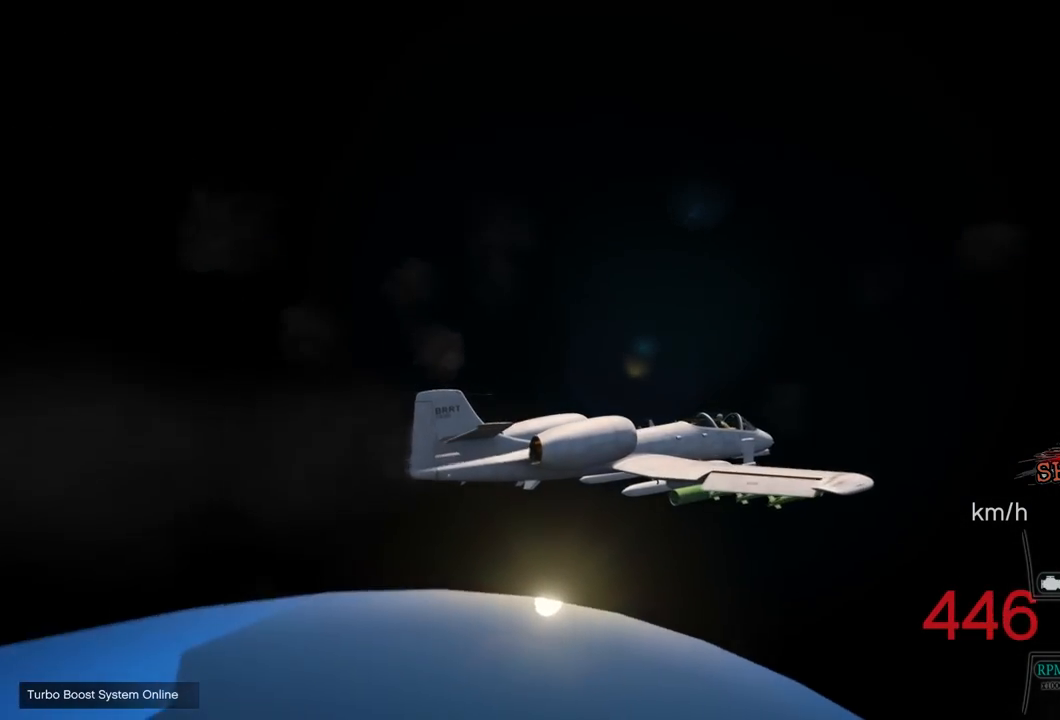
{"buttons": ["L1", "R2"], "left_stick": "down-left", "right_stick": "left", "events": [[33, "left_stick", "left"], [383, "left_stick", "down-left"]]}
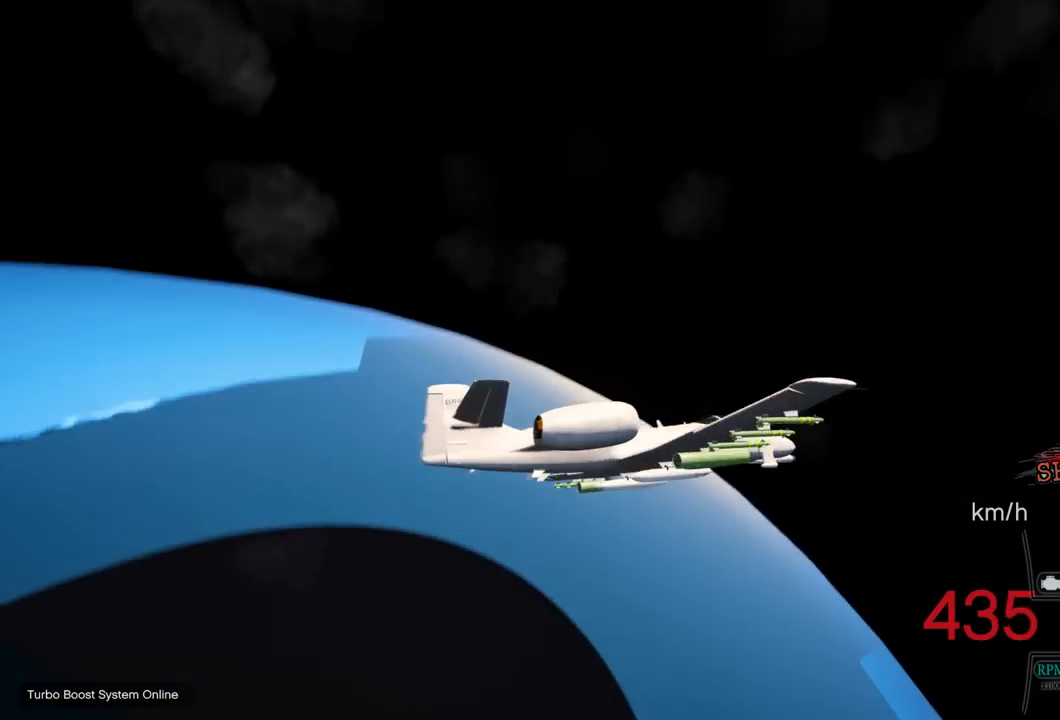
{"buttons": ["L1", "R2"], "left_stick": "down", "right_stick": "left", "events": [[133, "left_stick", "down"]]}